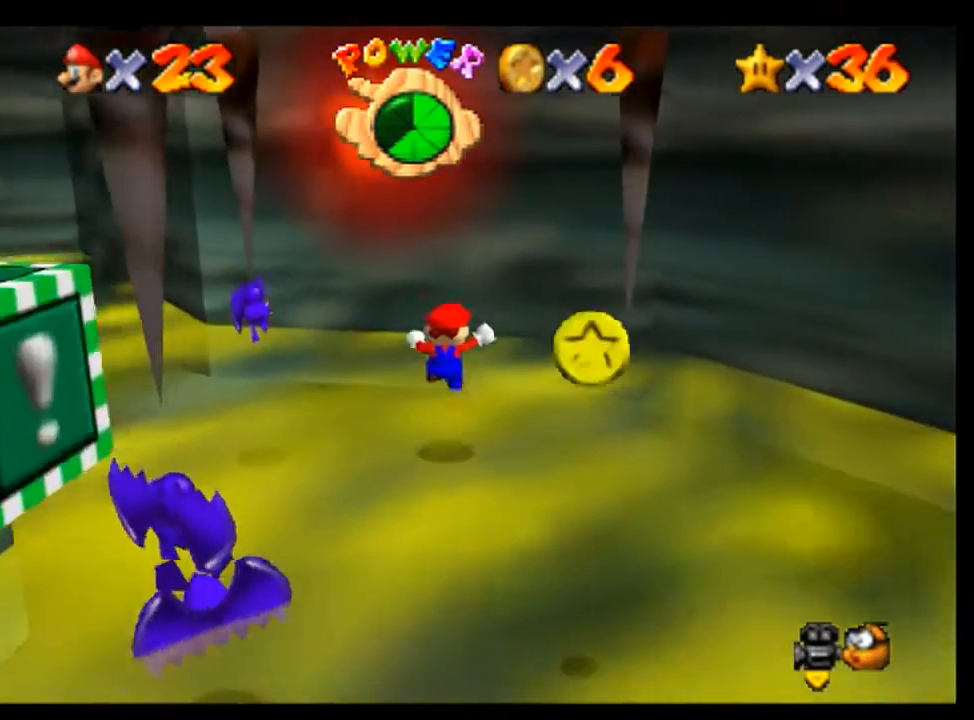
Gameplay with a controller (Nintendo layout); each line is a JSON object with the inputs held at the frame after it (dt_ms = milliseconds from this image to that frame). "events" lists button and stick changes between this image and that frame as [ms after this image, input, new state], when the widget could be followed in between. Not read: L3 R3.
{"dt_ms": 500, "buttons": [], "left_stick": "left", "events": []}
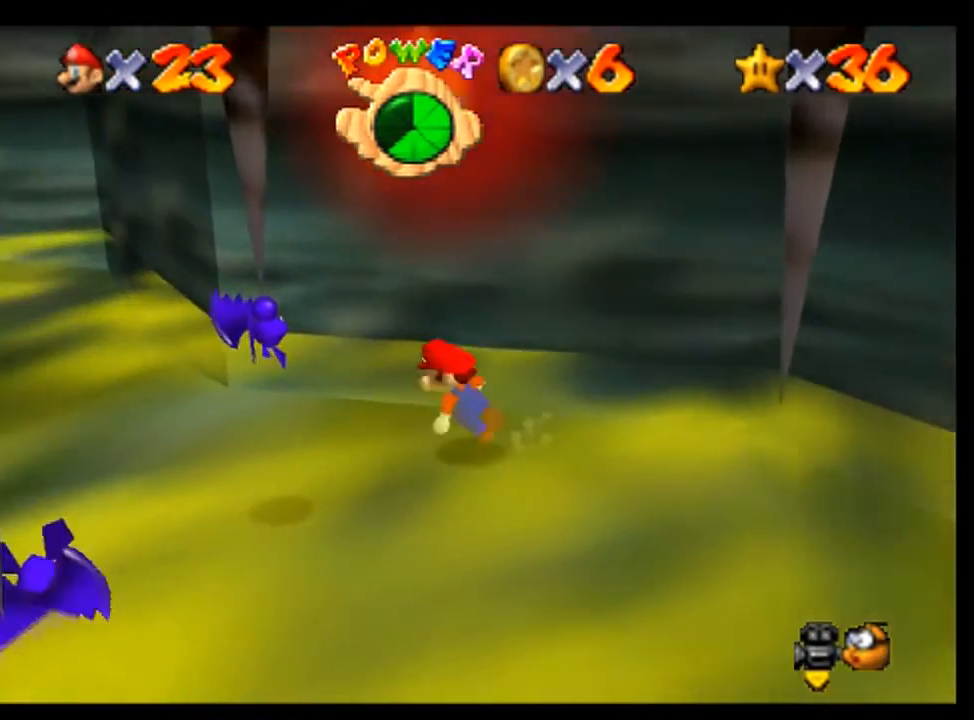
{"dt_ms": 500, "buttons": [], "left_stick": "up", "events": [[67, "A", "down"], [133, "left_stick", "up-left"], [233, "A", "up"], [500, "left_stick", "up"]]}
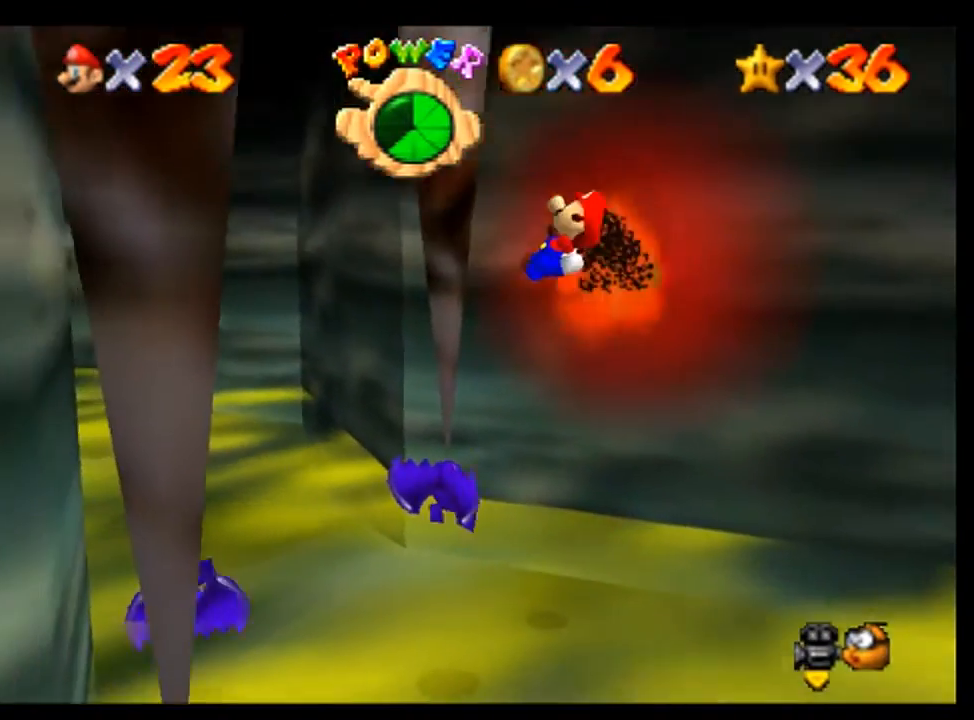
{"dt_ms": 500, "buttons": [], "left_stick": "up-left", "events": [[133, "left_stick", "up-left"]]}
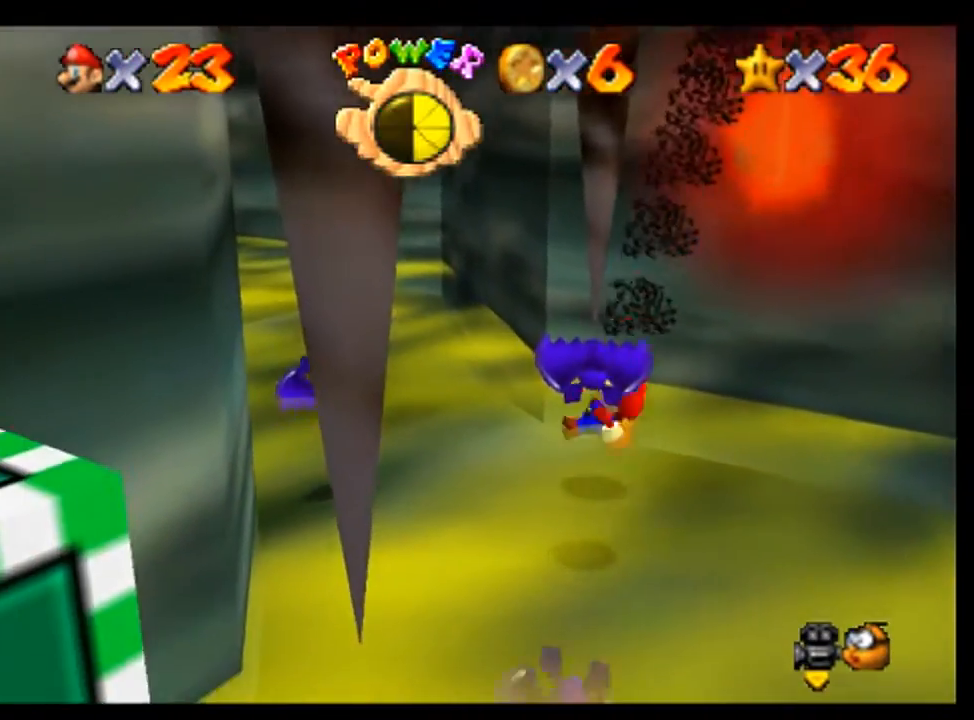
{"dt_ms": 500, "buttons": [], "left_stick": "up", "events": [[133, "left_stick", "up"], [167, "A", "down"], [267, "A", "up"], [367, "A", "down"], [467, "A", "up"]]}
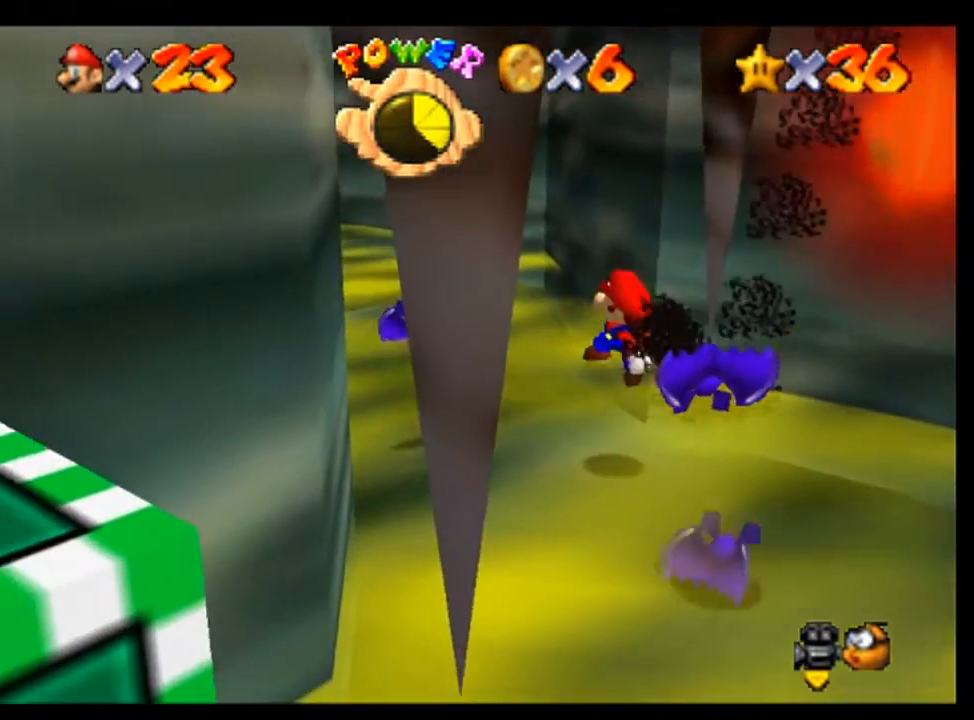
{"dt_ms": 500, "buttons": ["A", "C_RIGHT"], "left_stick": "up", "events": [[67, "A", "down"], [133, "A", "up"], [267, "A", "down"], [333, "A", "up"], [467, "A", "down"], [500, "C_RIGHT", "down"]]}
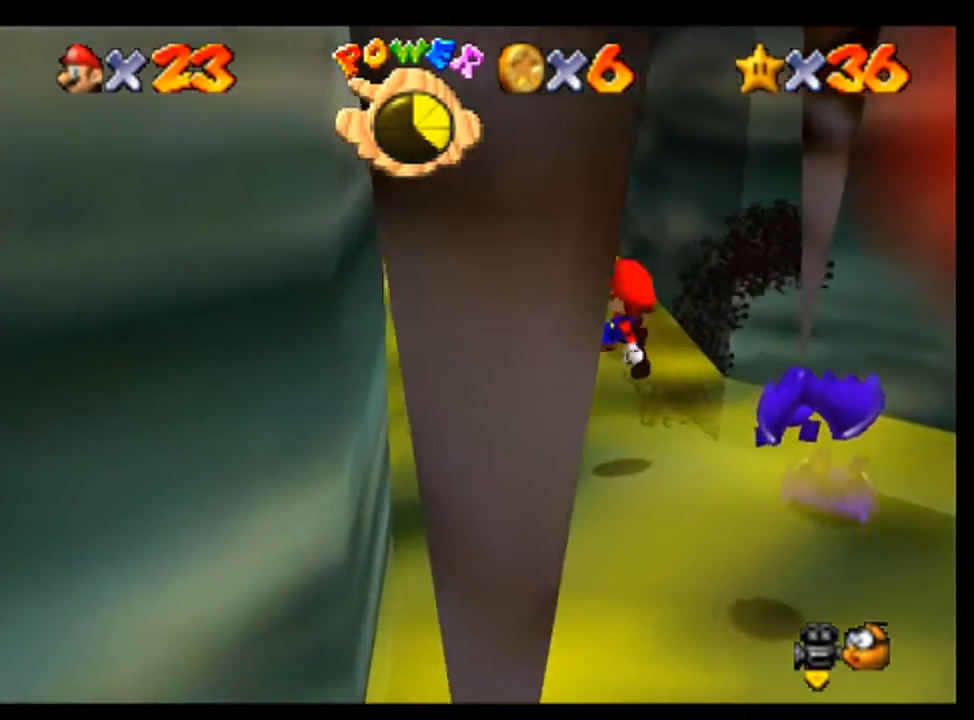
{"dt_ms": 500, "buttons": ["A"], "left_stick": "up", "events": [[33, "A", "up"], [133, "C_RIGHT", "up"], [167, "C_RIGHT", "down"], [267, "C_RIGHT", "up"], [500, "A", "down"]]}
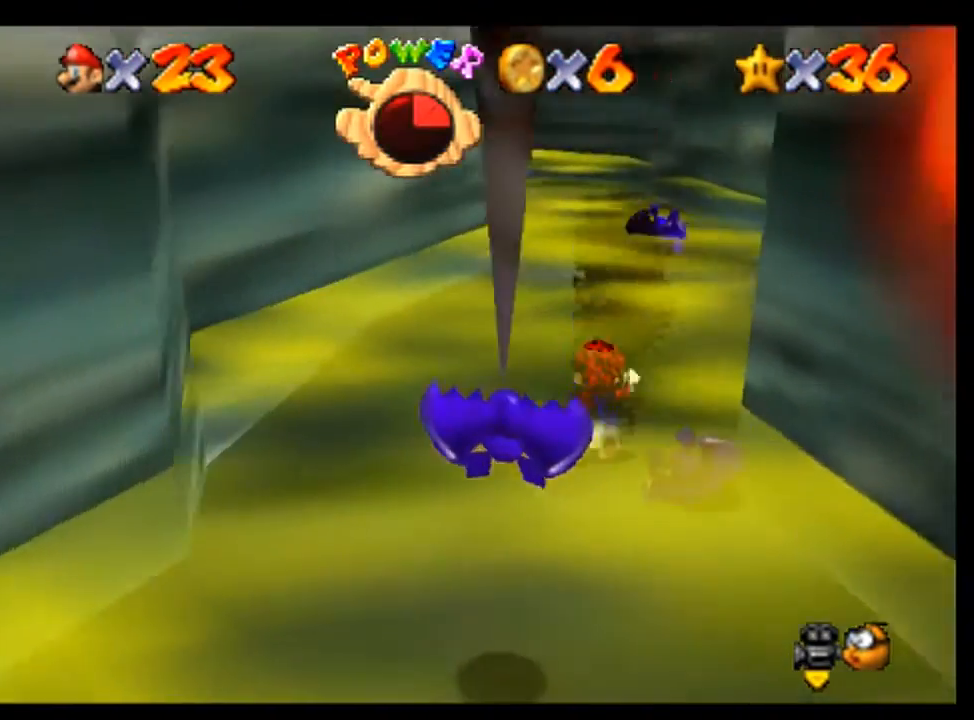
{"dt_ms": 500, "buttons": ["C_LEFT"], "left_stick": "up", "events": [[300, "A", "up"], [467, "C_LEFT", "down"]]}
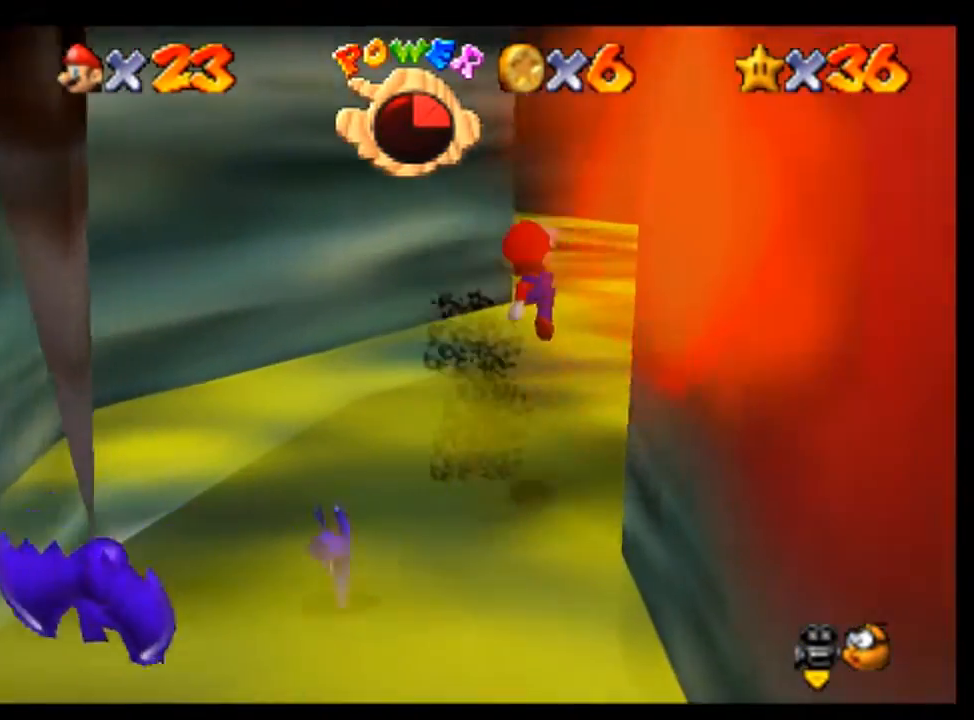
{"dt_ms": 500, "buttons": [], "left_stick": "up", "events": [[67, "C_LEFT", "up"], [133, "C_LEFT", "down"], [200, "C_LEFT", "up"], [400, "A", "down"], [500, "A", "up"]]}
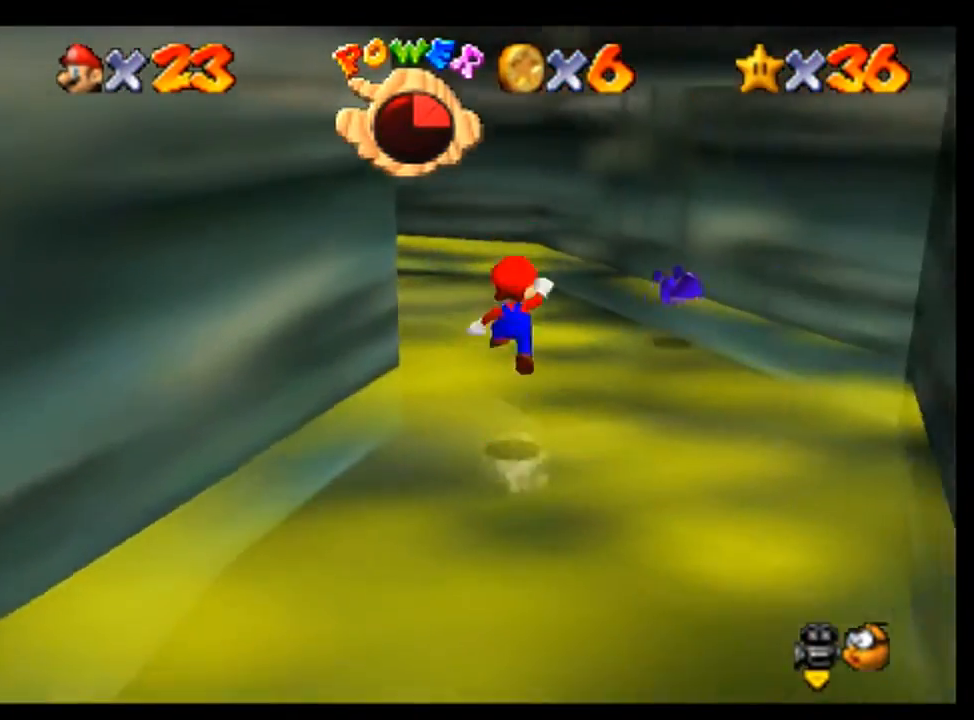
{"dt_ms": 500, "buttons": [], "left_stick": "up", "events": [[133, "left_stick", "up-right"], [467, "left_stick", "up"]]}
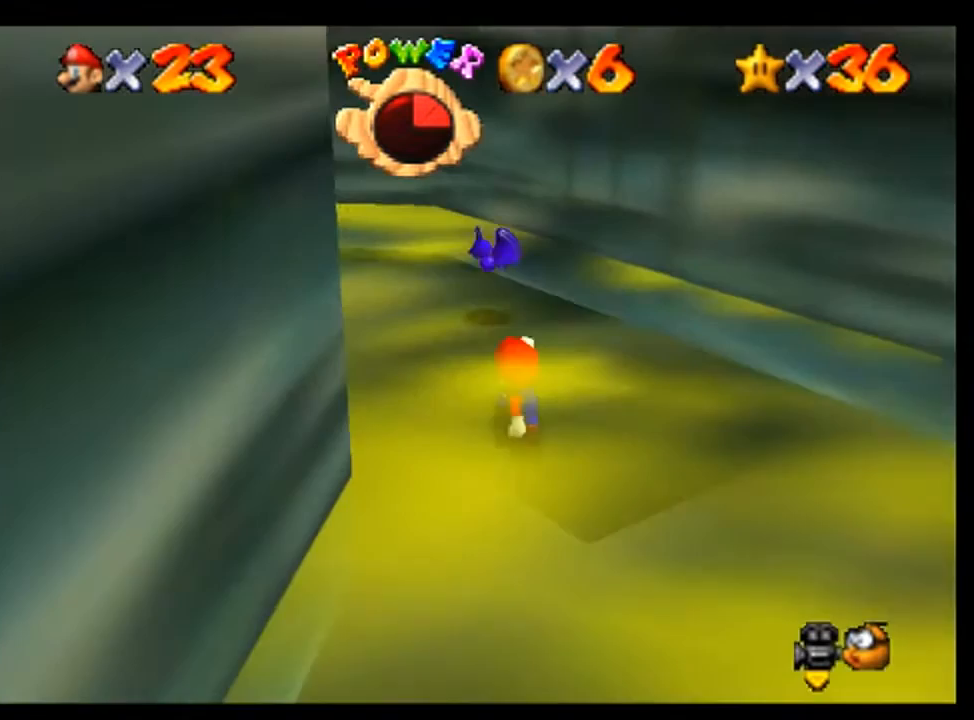
{"dt_ms": 500, "buttons": [], "left_stick": "up", "events": [[300, "left_stick", "center"], [467, "left_stick", "up"]]}
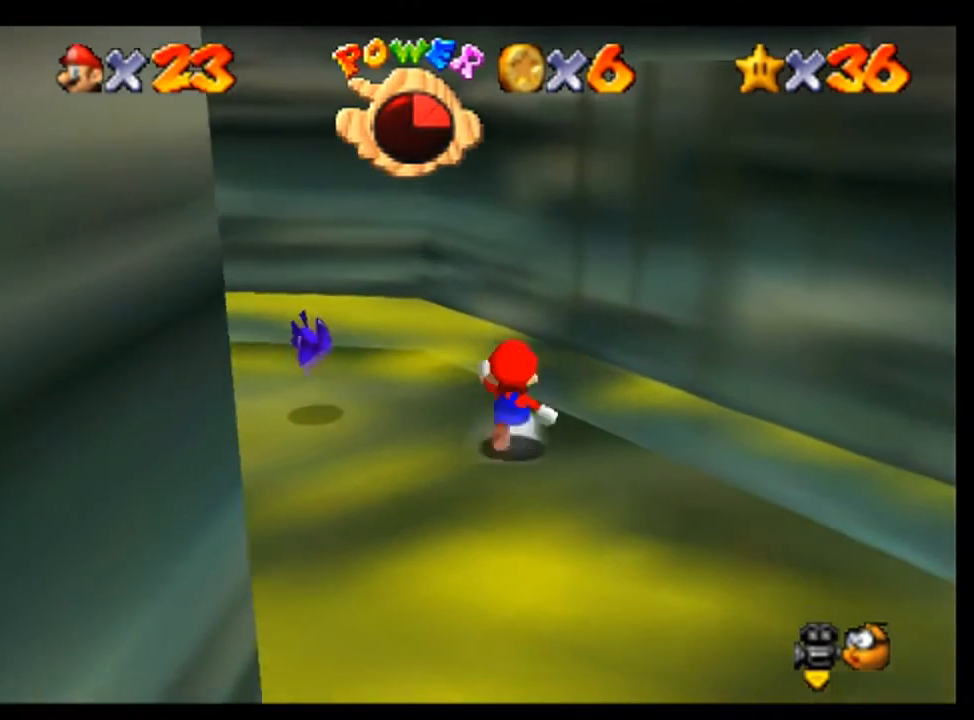
{"dt_ms": 500, "buttons": [], "left_stick": "right", "events": [[67, "left_stick", "center"], [100, "A", "down"], [200, "A", "up"], [267, "left_stick", "right"]]}
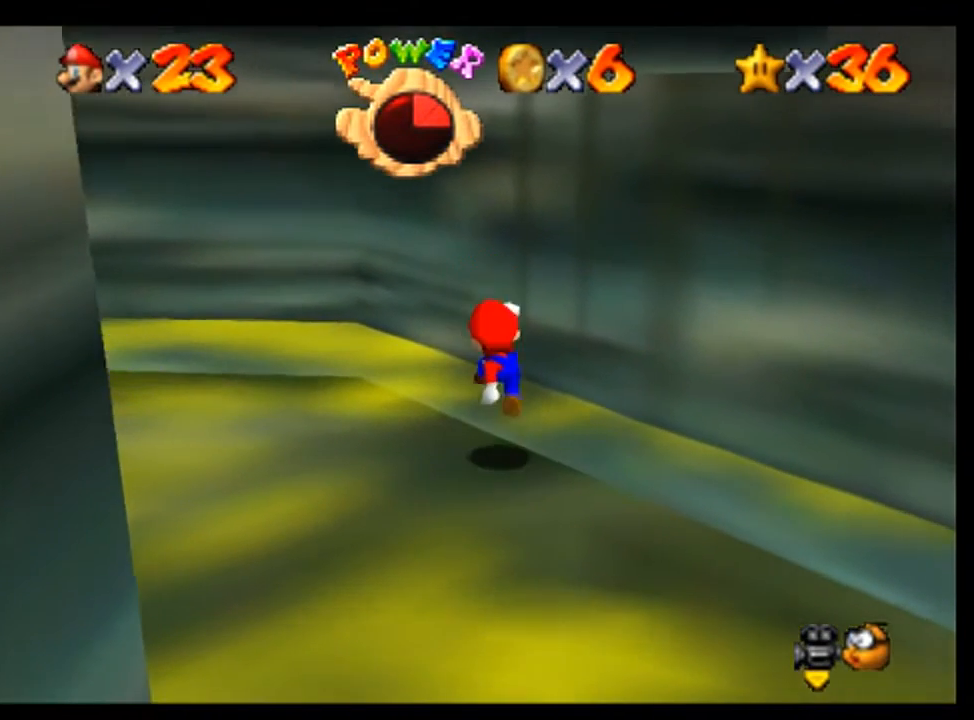
{"dt_ms": 500, "buttons": ["A"], "left_stick": "down-right", "events": [[33, "left_stick", "center"], [233, "A", "down"], [300, "left_stick", "down-right"]]}
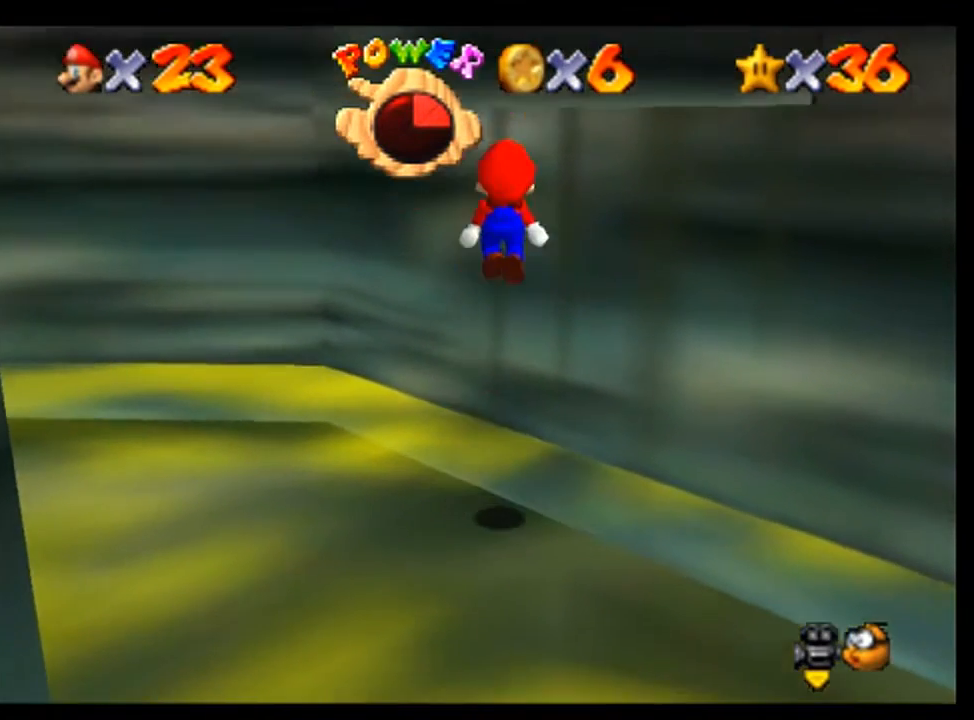
{"dt_ms": 1000, "buttons": [], "left_stick": "right", "events": [[167, "left_stick", "up-right"], [267, "A", "up"], [467, "A", "down"], [533, "left_stick", "right"], [600, "A", "up"]]}
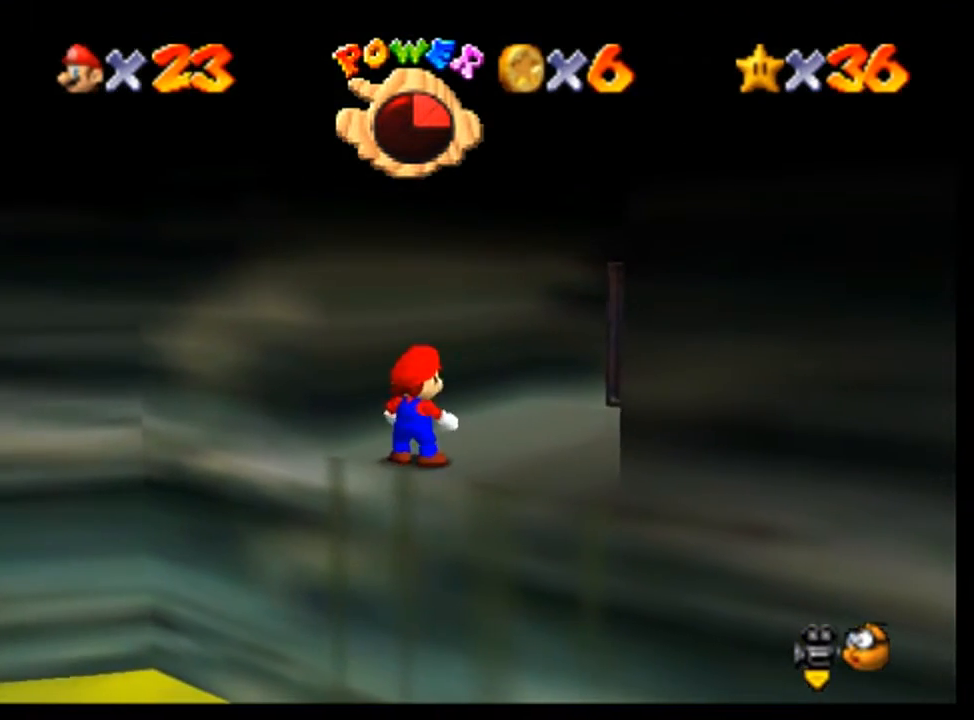
{"dt_ms": 1000, "buttons": [], "left_stick": "up", "events": [[267, "left_stick", "up-right"], [667, "left_stick", "up"], [800, "A", "down"], [900, "A", "up"]]}
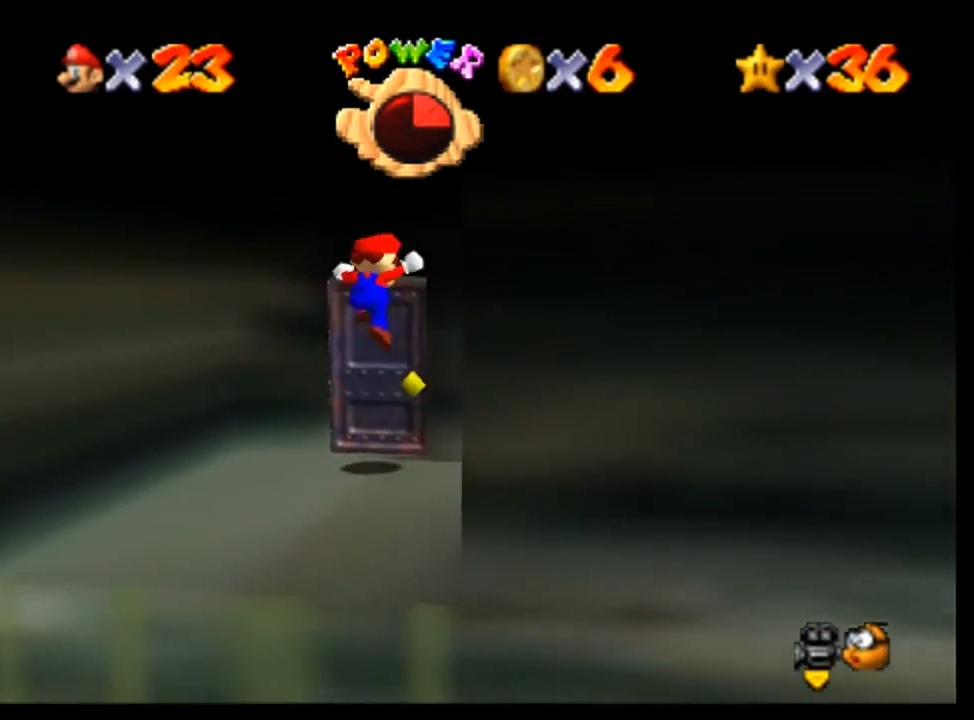
{"dt_ms": 500, "buttons": [], "left_stick": "center", "events": [[33, "A", "down"], [100, "A", "up"], [300, "left_stick", "center"]]}
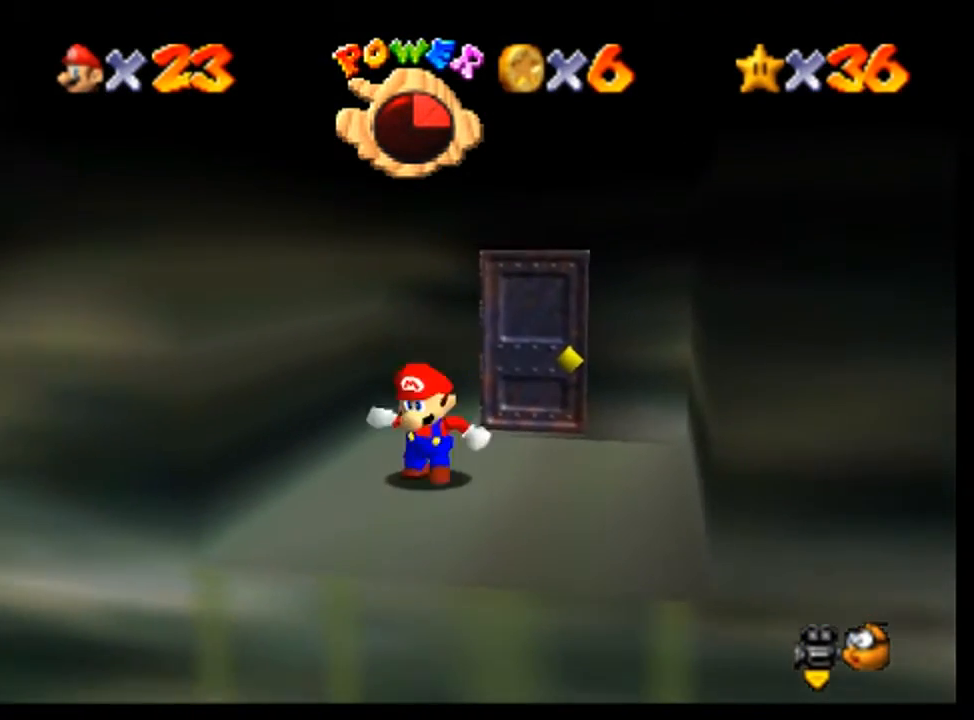
{"dt_ms": 1000, "buttons": ["A"], "left_stick": "up", "events": [[33, "left_stick", "up-right"], [267, "left_stick", "right"], [400, "left_stick", "up-right"], [533, "left_stick", "up"], [633, "left_stick", "up-left"], [833, "left_stick", "up"], [1000, "A", "down"]]}
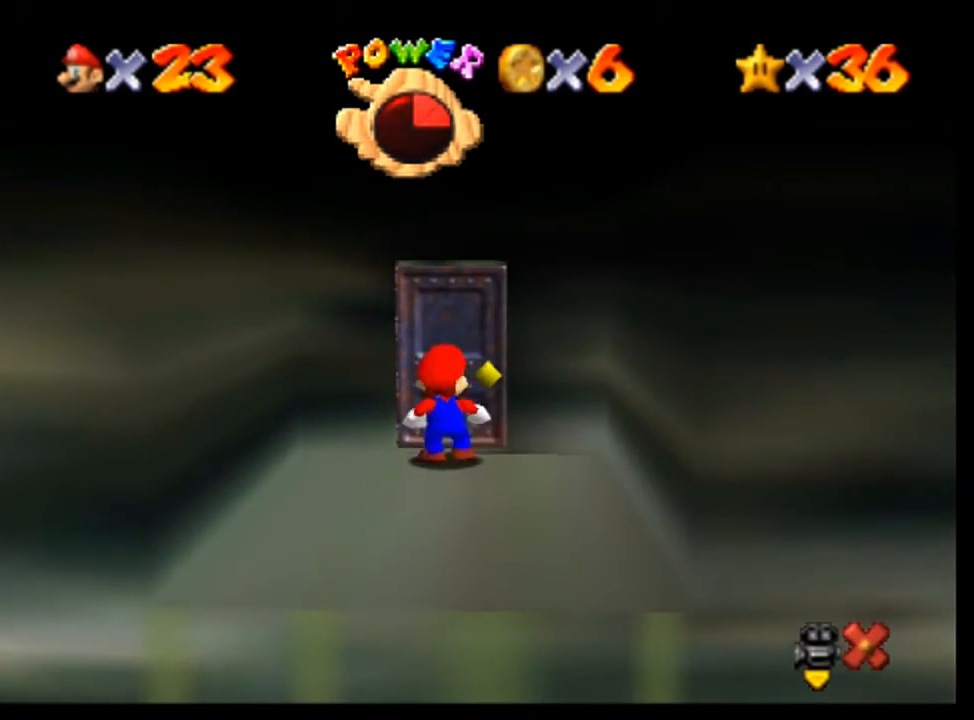
{"dt_ms": 500, "buttons": [], "left_stick": "up", "events": [[133, "A", "up"]]}
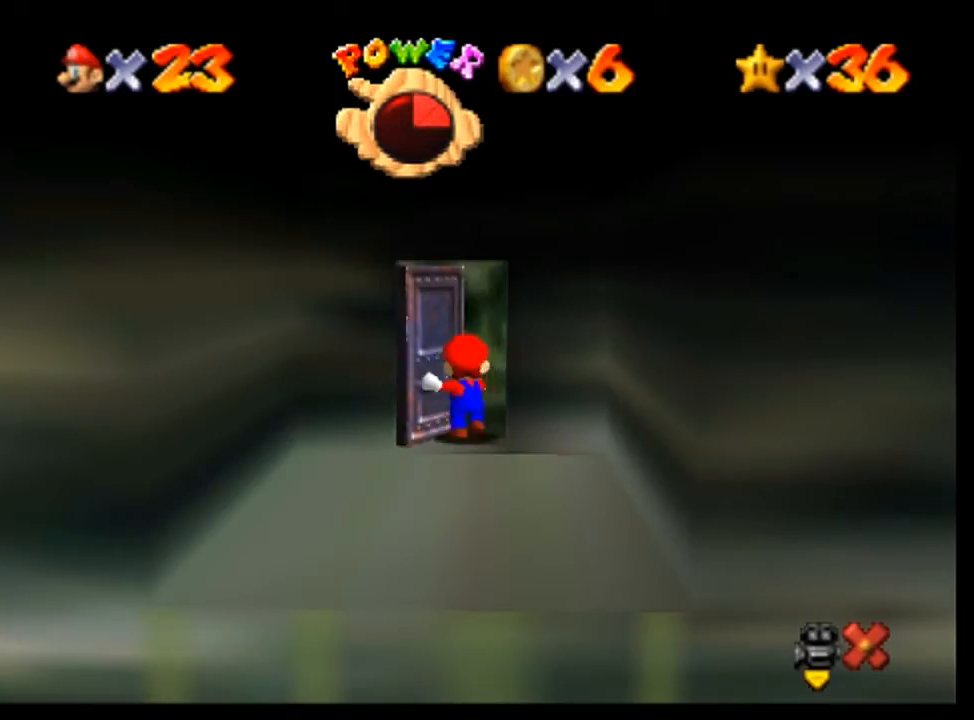
{"dt_ms": 500, "buttons": [], "left_stick": "up", "events": []}
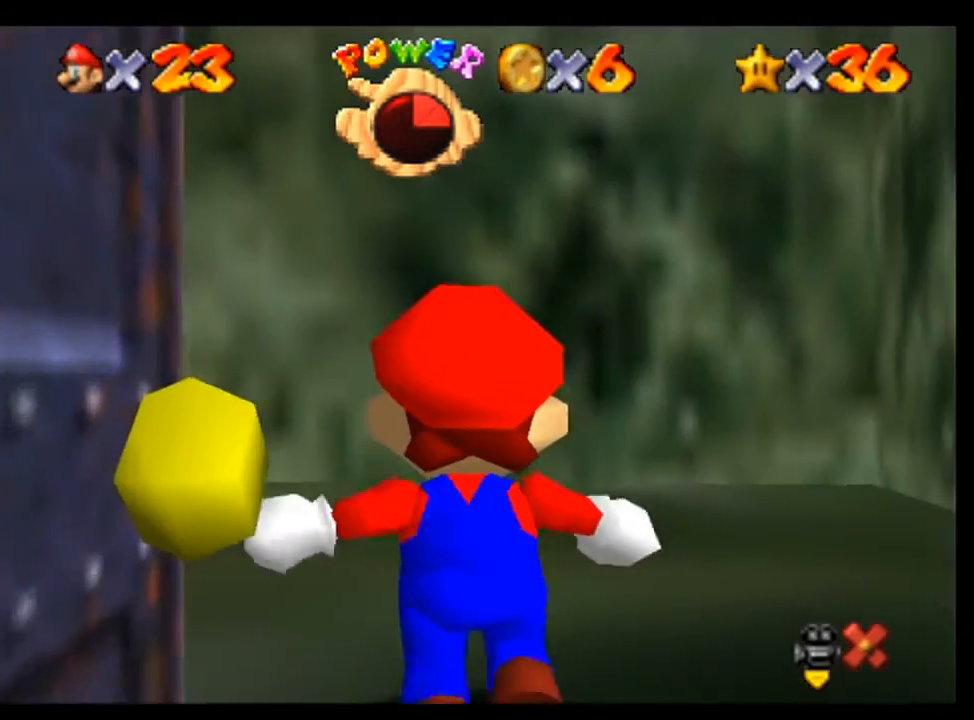
{"dt_ms": 500, "buttons": [], "left_stick": "up-left", "events": [[333, "left_stick", "up-left"]]}
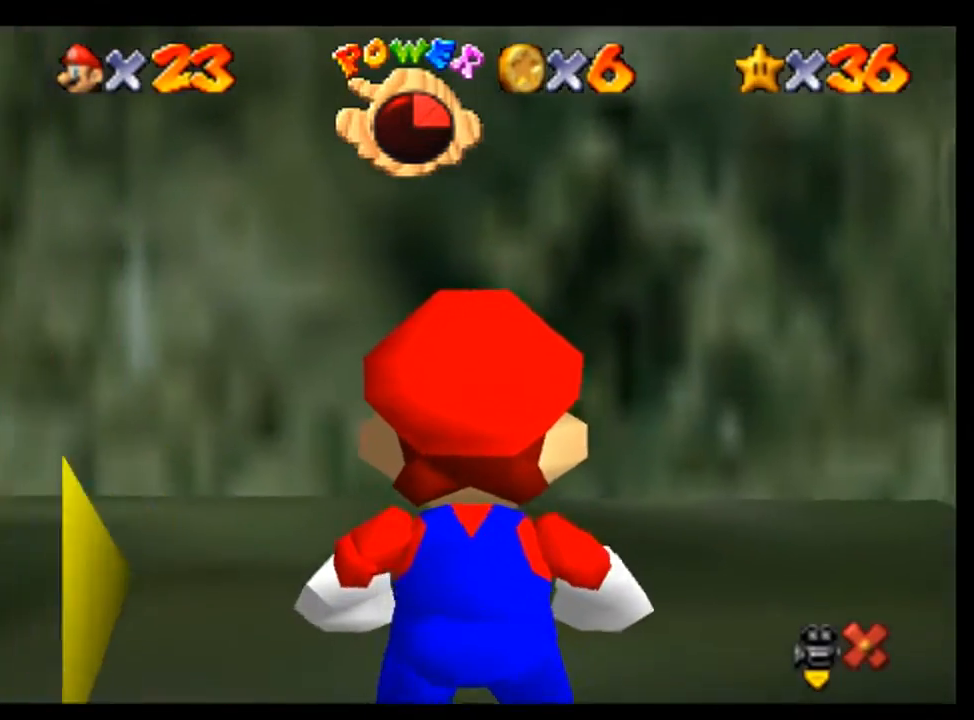
{"dt_ms": 500, "buttons": [], "left_stick": "up-left", "events": []}
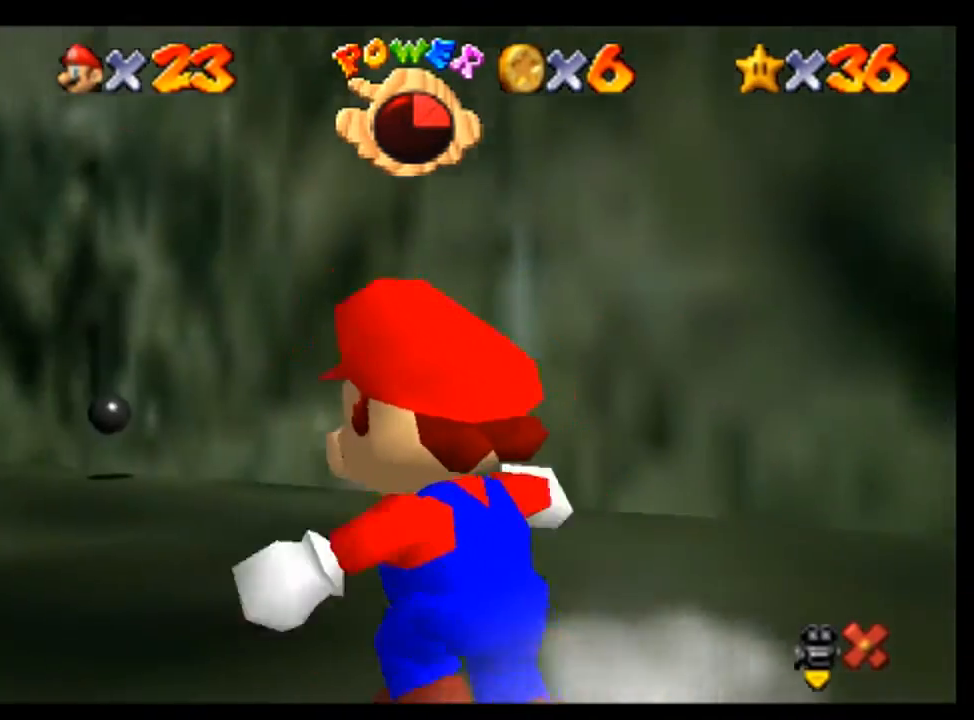
{"dt_ms": 500, "buttons": [], "left_stick": "up-left", "events": []}
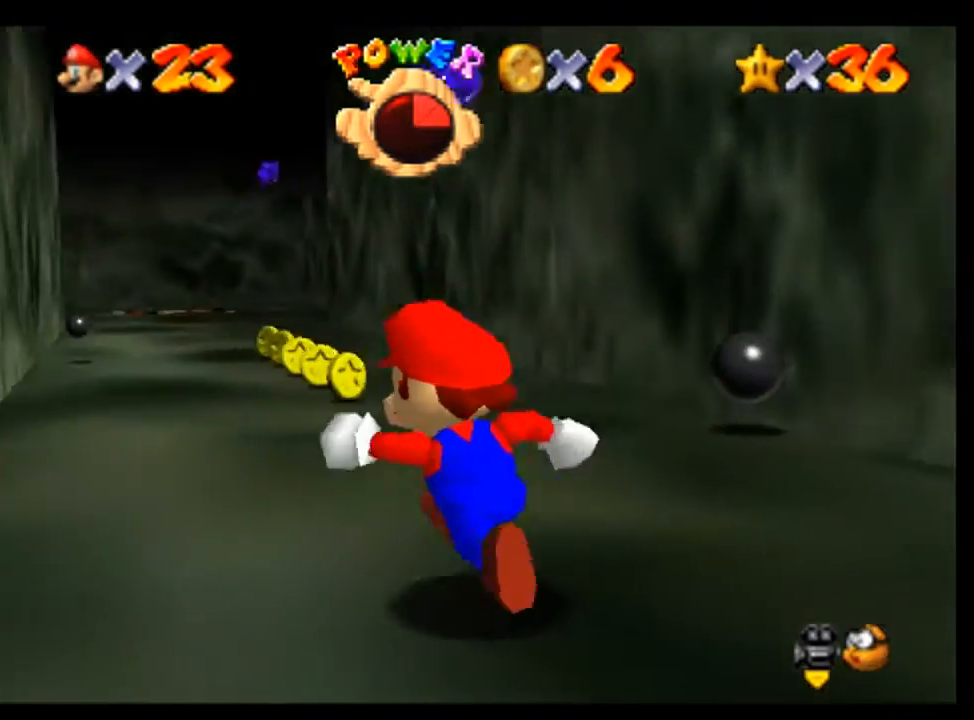
{"dt_ms": 500, "buttons": [], "left_stick": "up", "events": [[133, "left_stick", "up"]]}
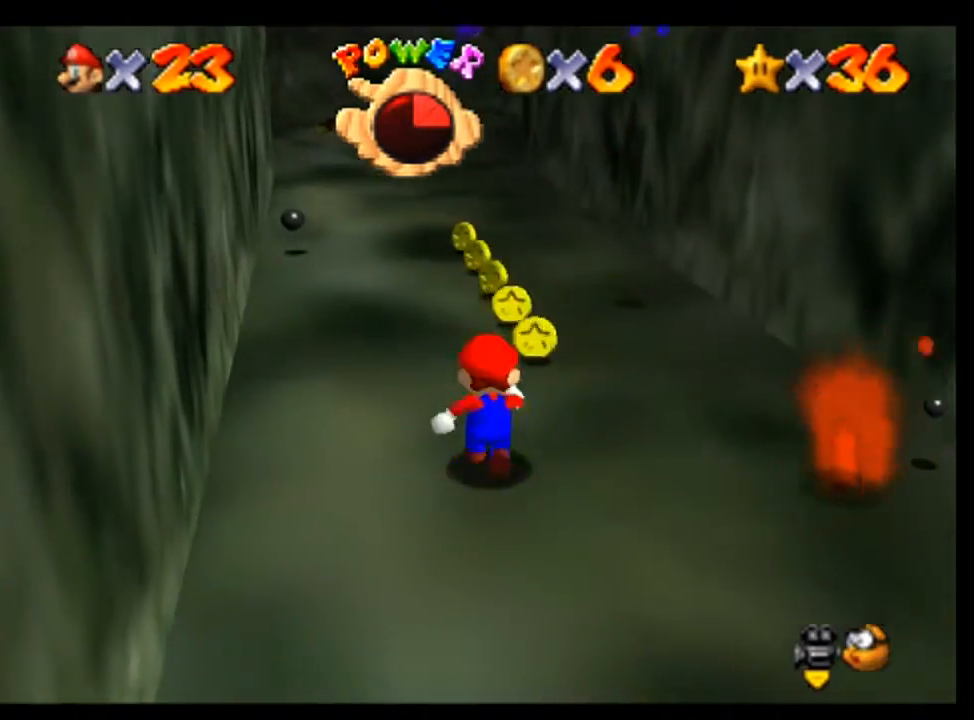
{"dt_ms": 500, "buttons": [], "left_stick": "up", "events": []}
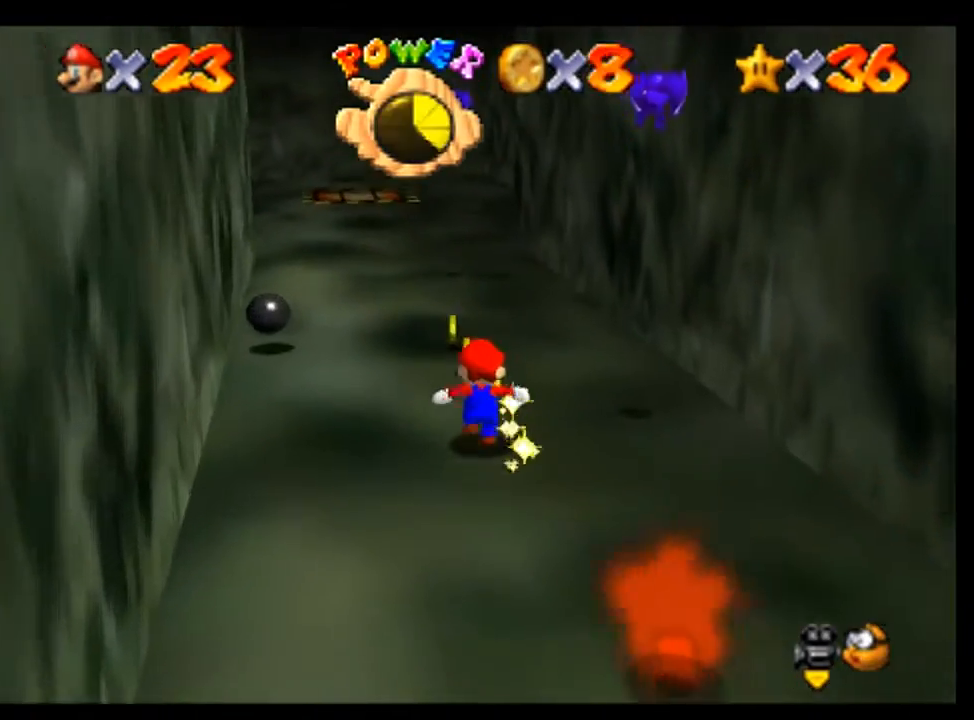
{"dt_ms": 500, "buttons": [], "left_stick": "up", "events": [[267, "left_stick", "up-left"], [400, "left_stick", "up"]]}
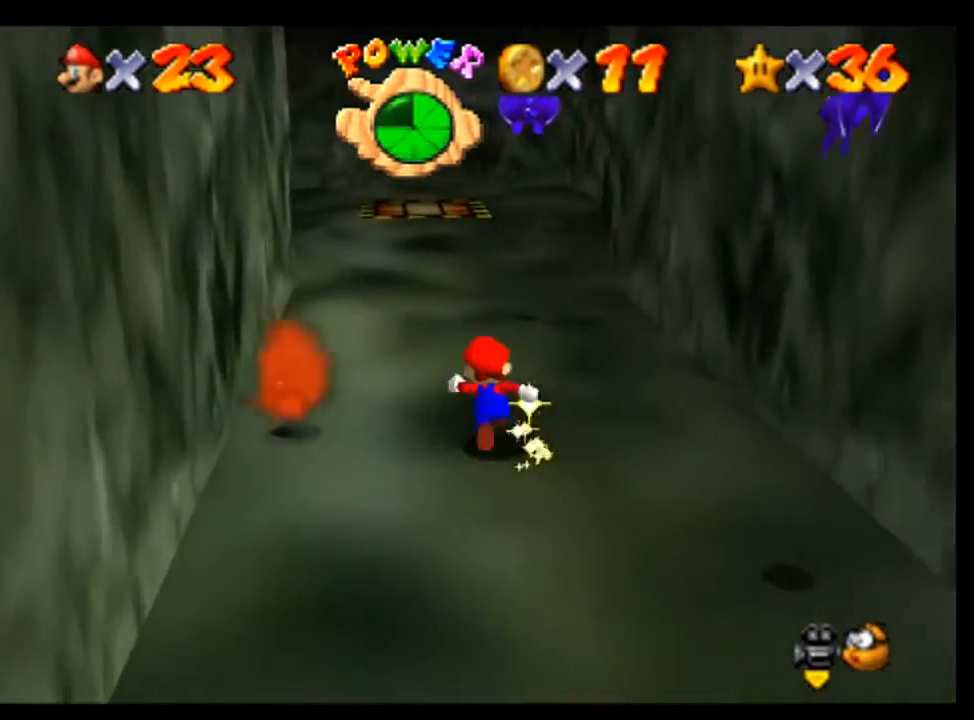
{"dt_ms": 500, "buttons": ["B"], "left_stick": "up-left", "events": [[67, "B", "down"], [200, "B", "up"], [233, "left_stick", "up-left"], [500, "B", "down"]]}
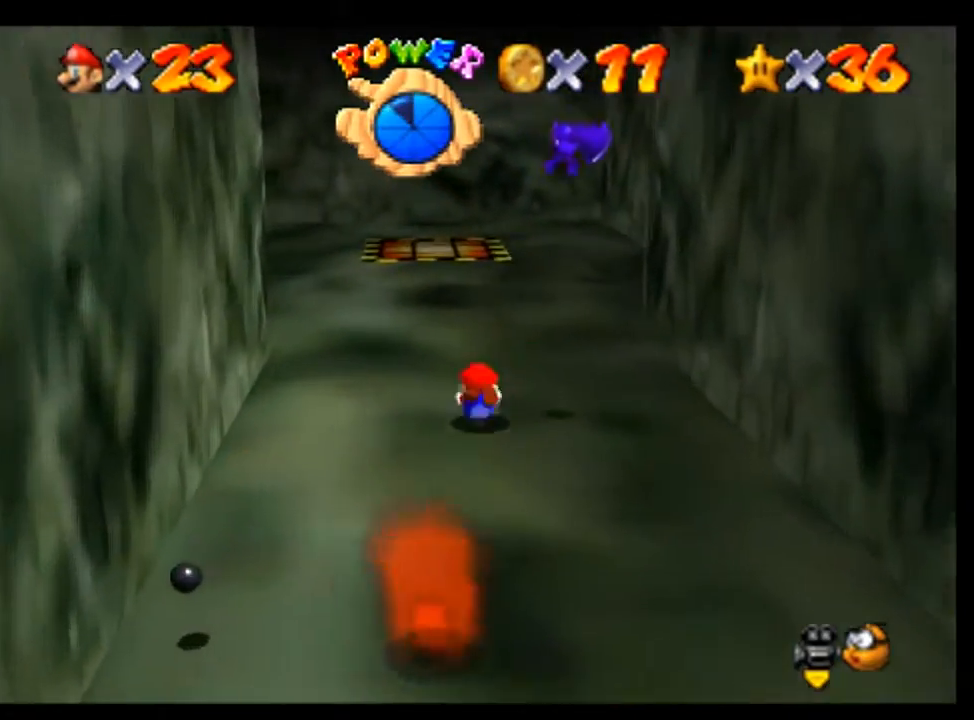
{"dt_ms": 500, "buttons": [], "left_stick": "up", "events": [[100, "B", "up"], [167, "left_stick", "up"]]}
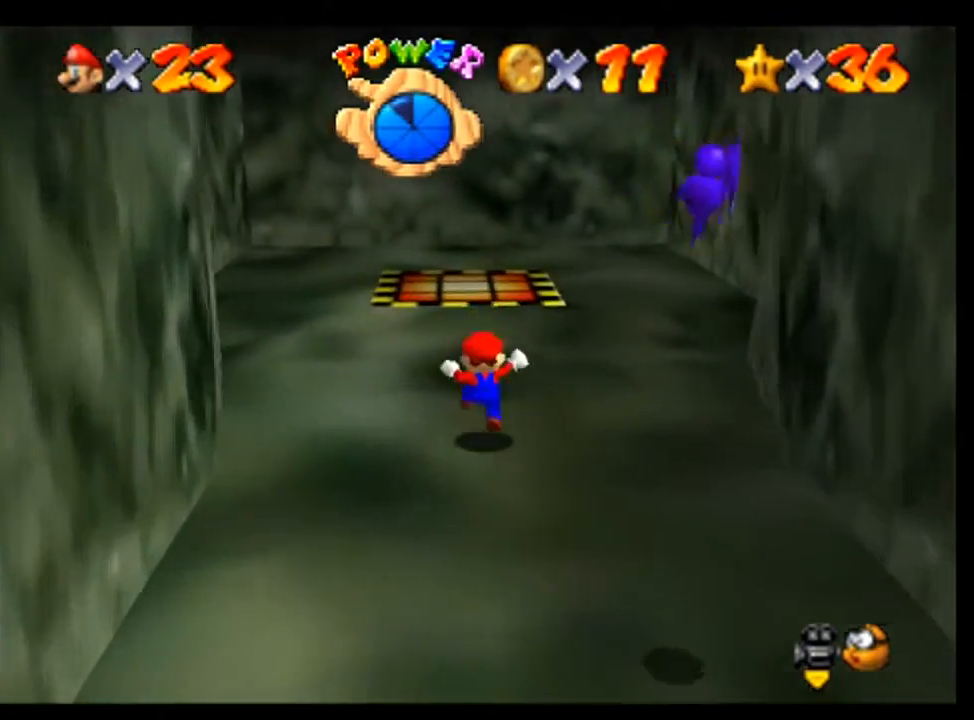
{"dt_ms": 1000, "buttons": [], "left_stick": "center", "events": [[33, "left_stick", "up-left"], [167, "left_stick", "up"], [467, "left_stick", "up-right"], [567, "left_stick", "up"], [700, "A", "down"], [767, "A", "up"], [933, "left_stick", "center"]]}